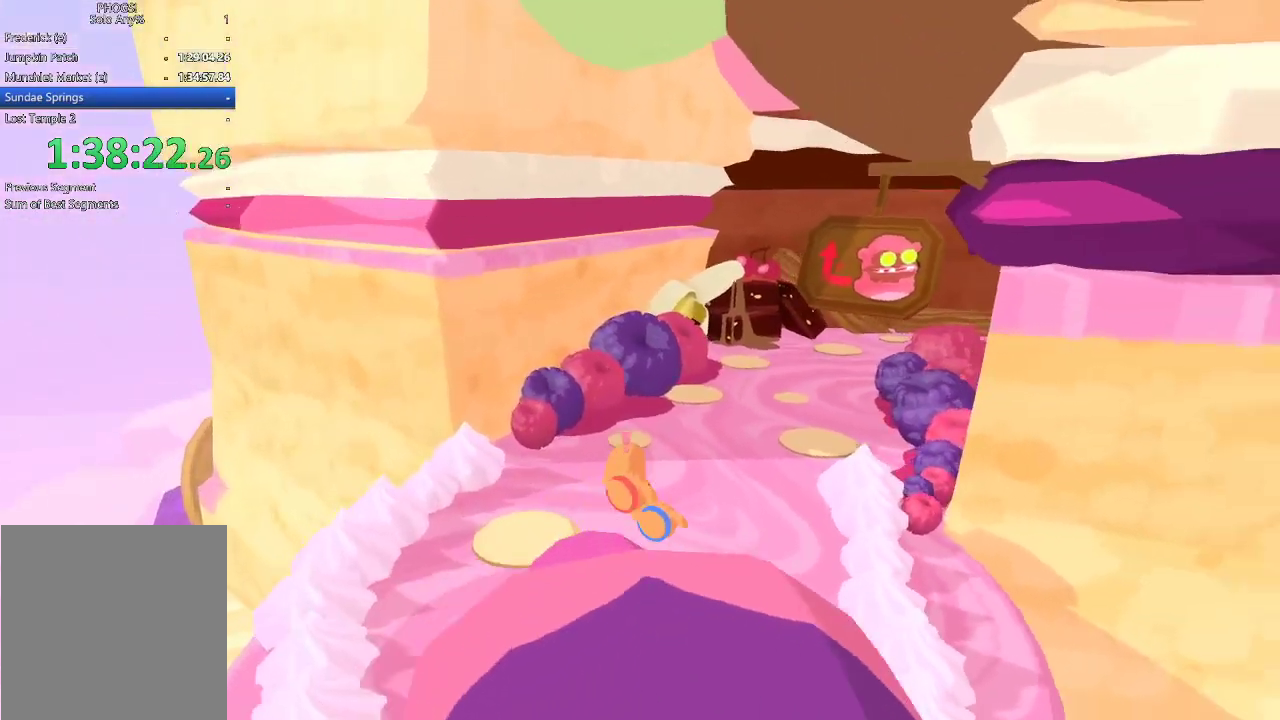
Gameplay with a controller (Xbox layout); each line is a JSON object with the inputs held at the frame after it. "button_events" lists button changes between this image and that frame as [ms after this image, input, new state], when the widget could be followed in between (sticks are given only as held states). Not read: L1 R1.
{"buttons": [], "left_stick": "up", "right_stick": "center", "button_events": []}
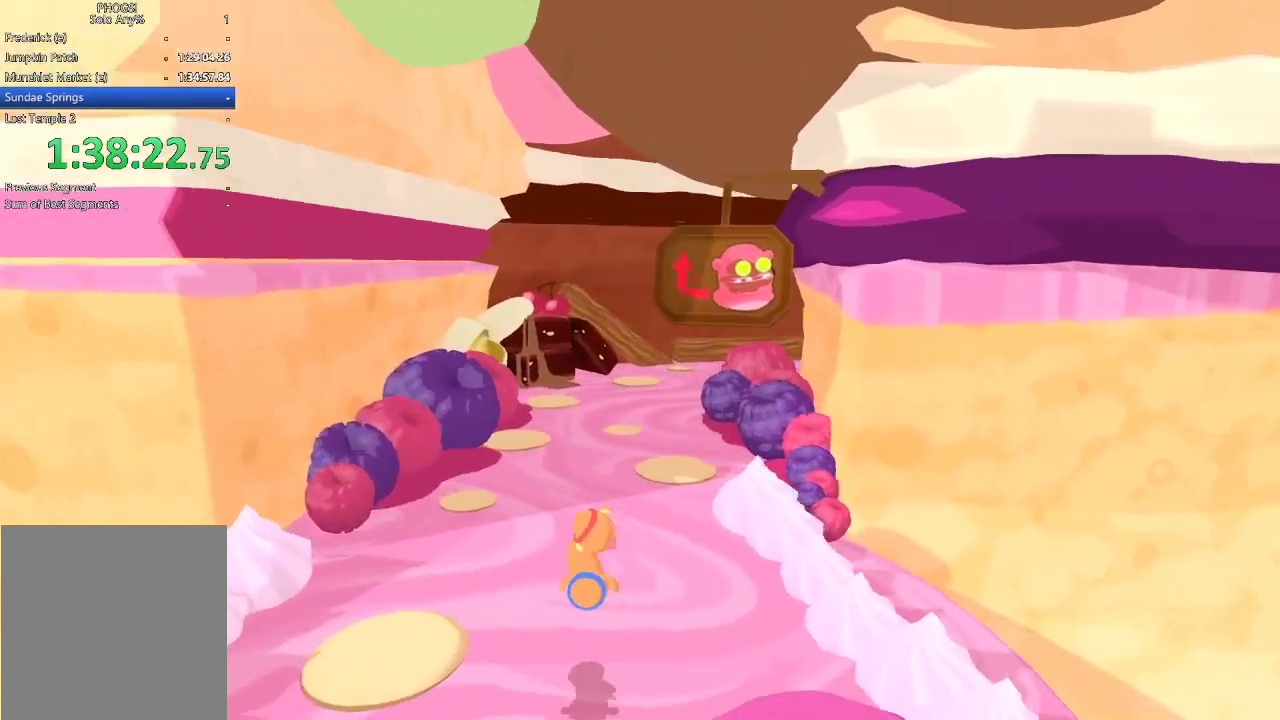
{"buttons": [], "left_stick": "up", "right_stick": "center", "button_events": []}
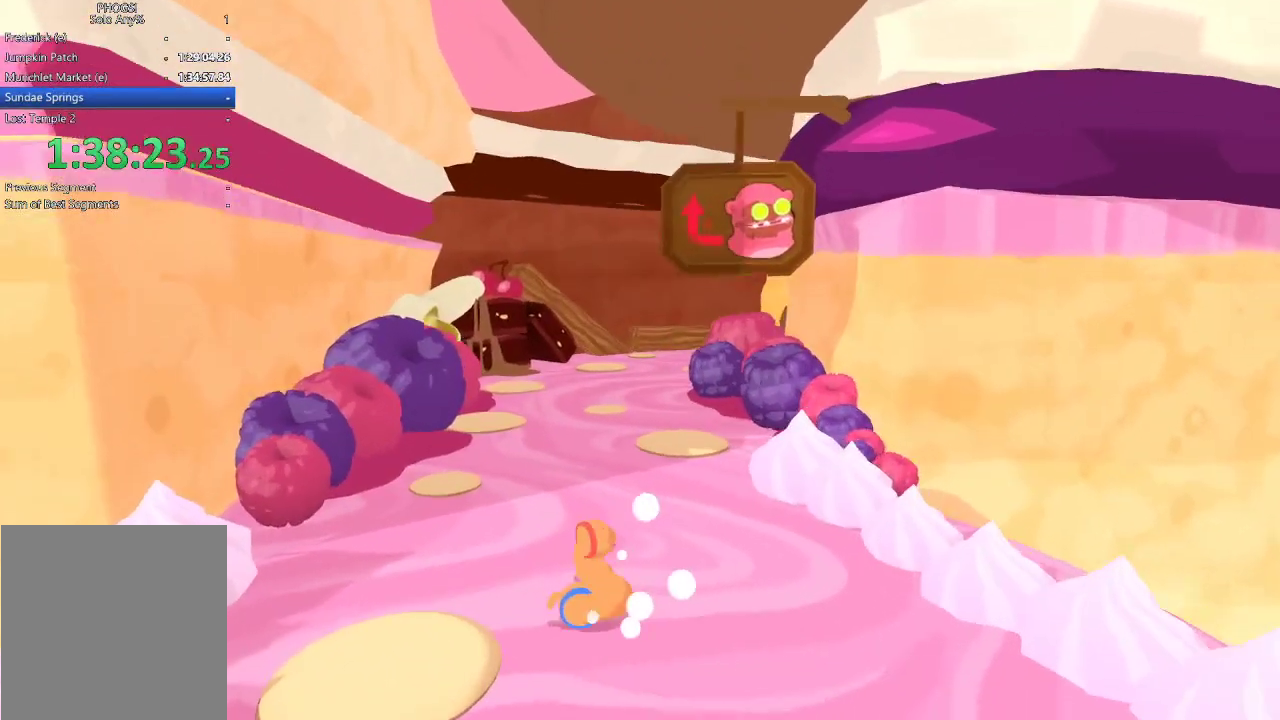
{"buttons": [], "left_stick": "up", "right_stick": "center", "button_events": []}
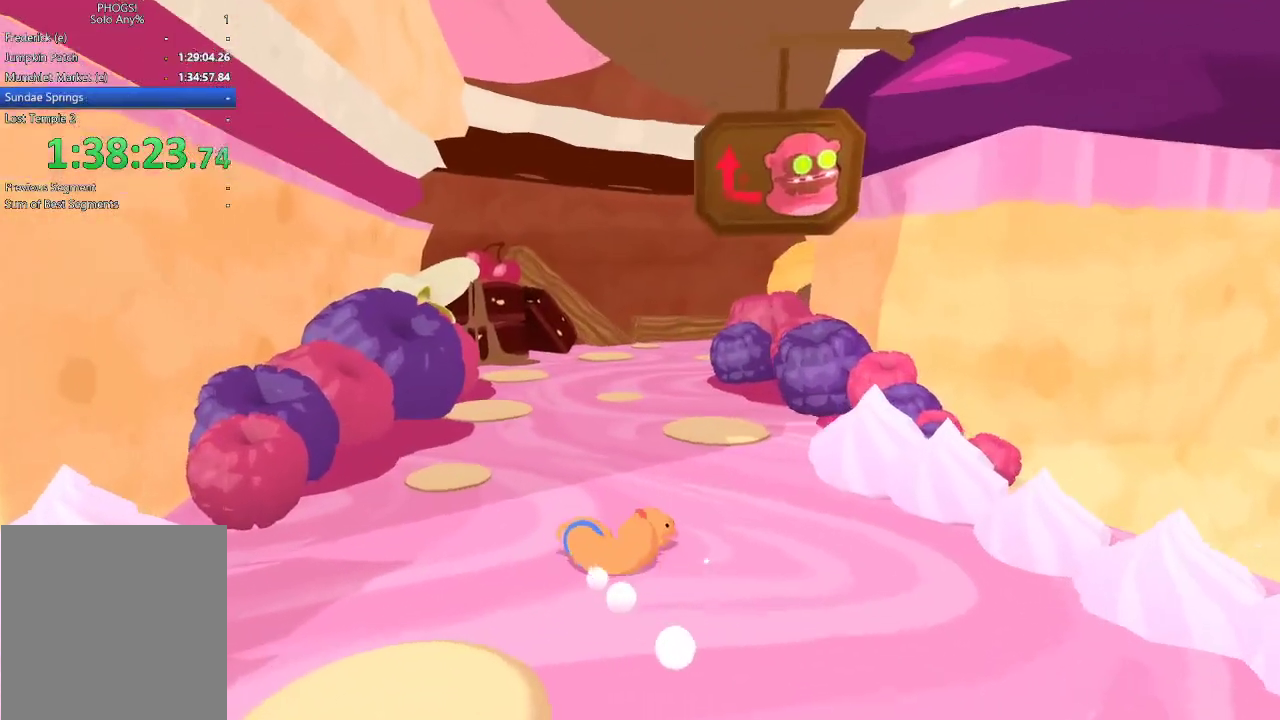
{"buttons": [], "left_stick": "up", "right_stick": "up", "button_events": []}
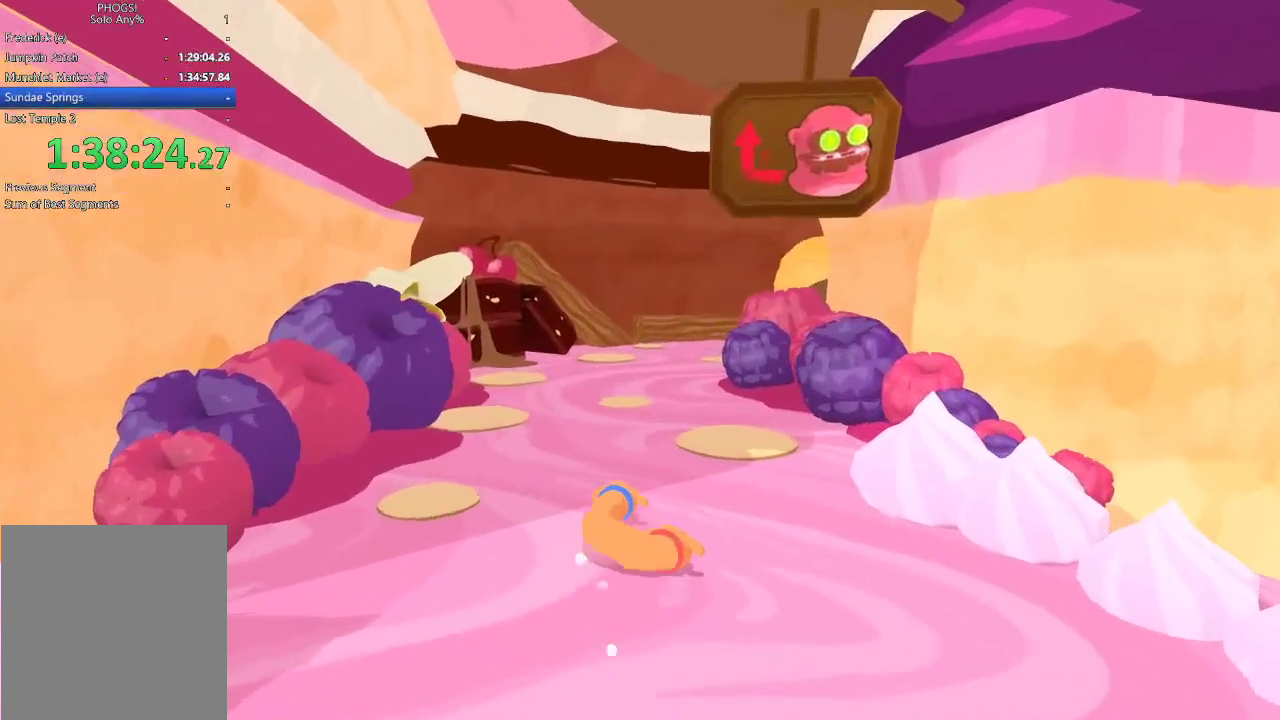
{"buttons": [], "left_stick": "up", "right_stick": "up", "button_events": []}
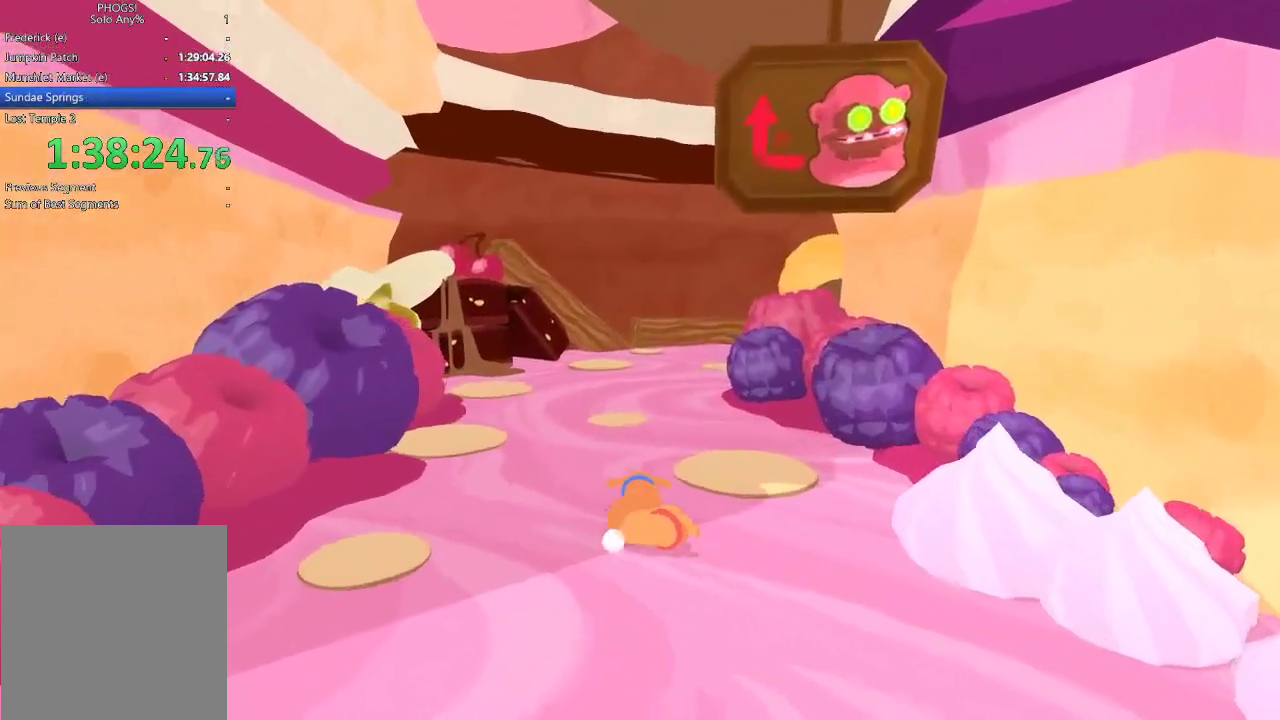
{"buttons": [], "left_stick": "up", "right_stick": "up-left", "button_events": []}
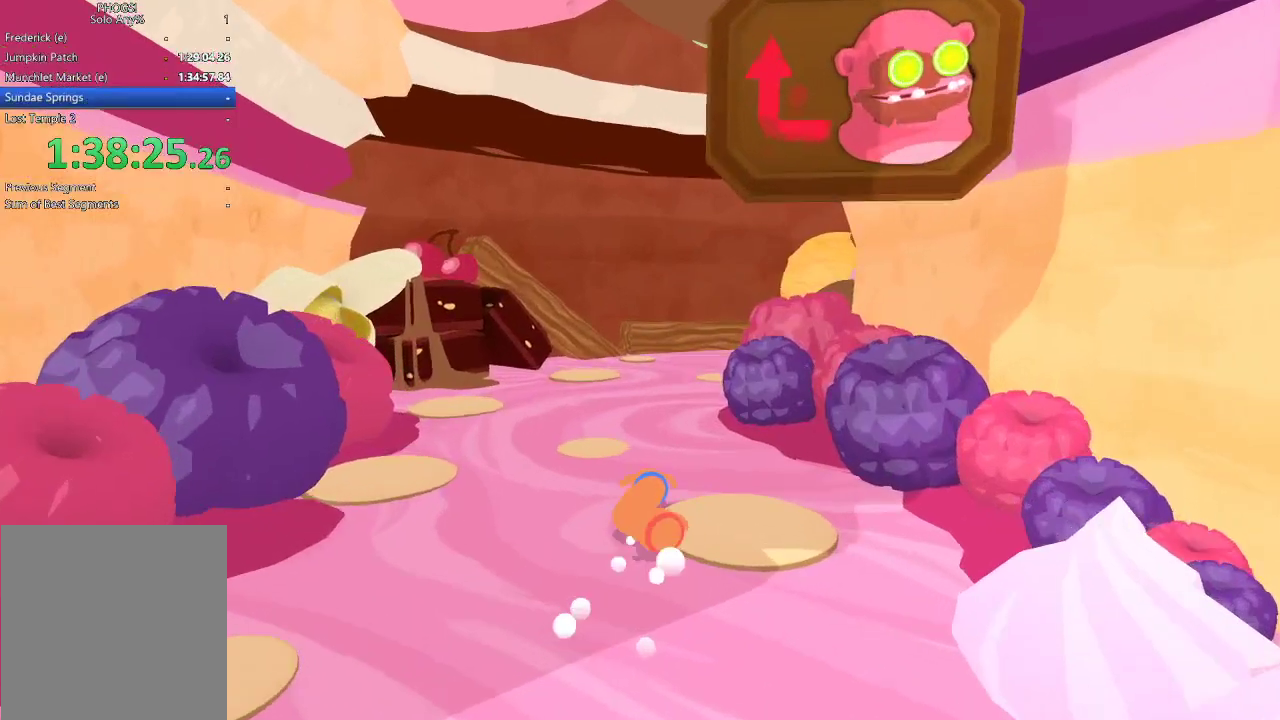
{"buttons": [], "left_stick": "up", "right_stick": "up", "button_events": []}
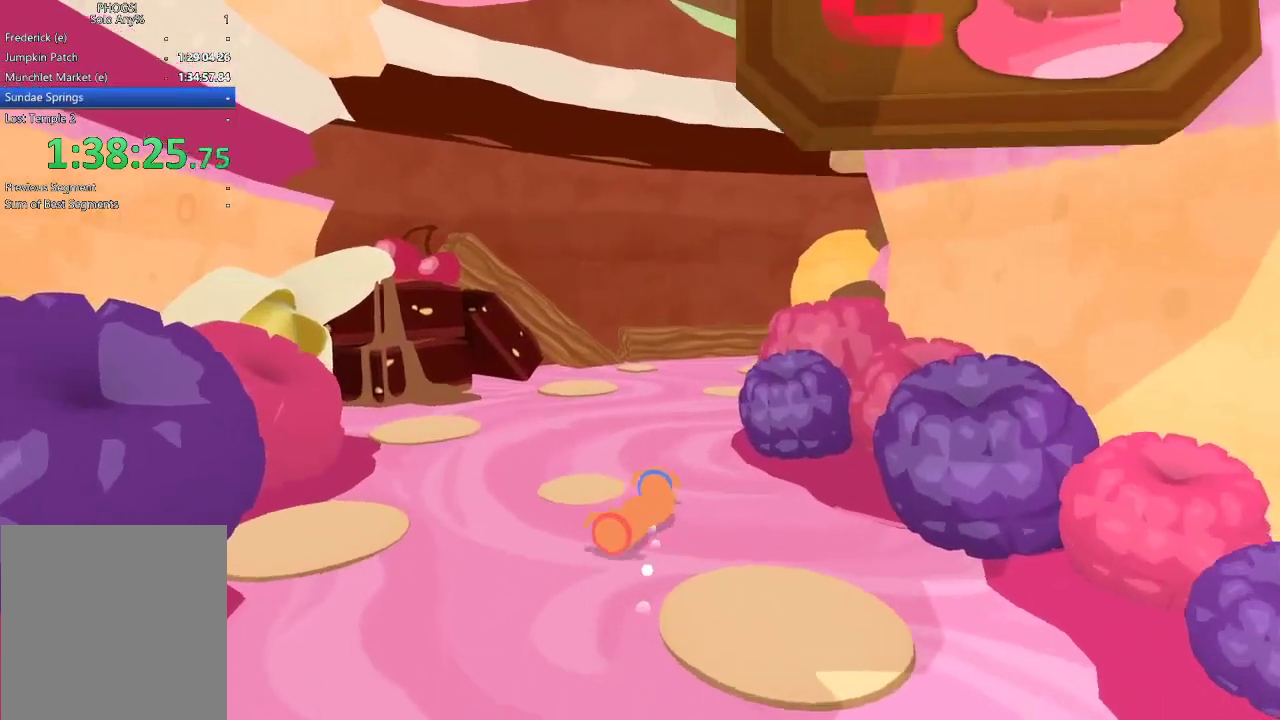
{"buttons": [], "left_stick": "up", "right_stick": "up-right", "button_events": []}
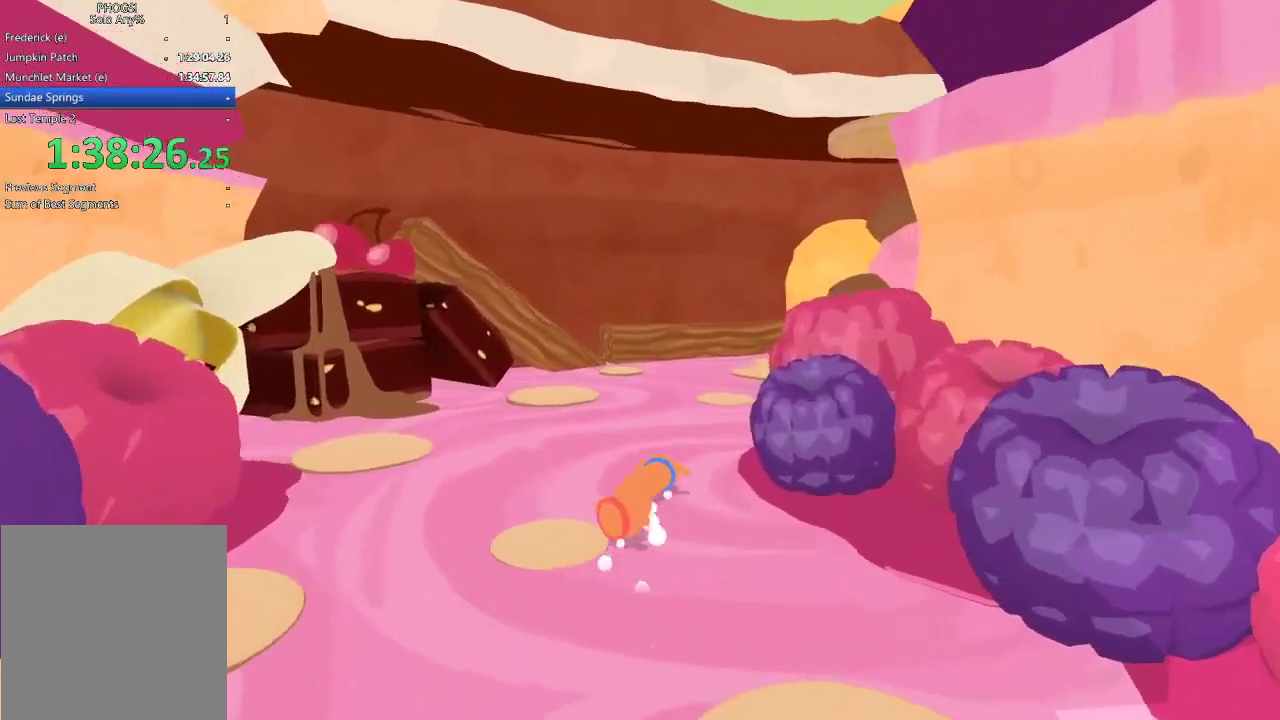
{"buttons": [], "left_stick": "up", "right_stick": "up-right", "button_events": []}
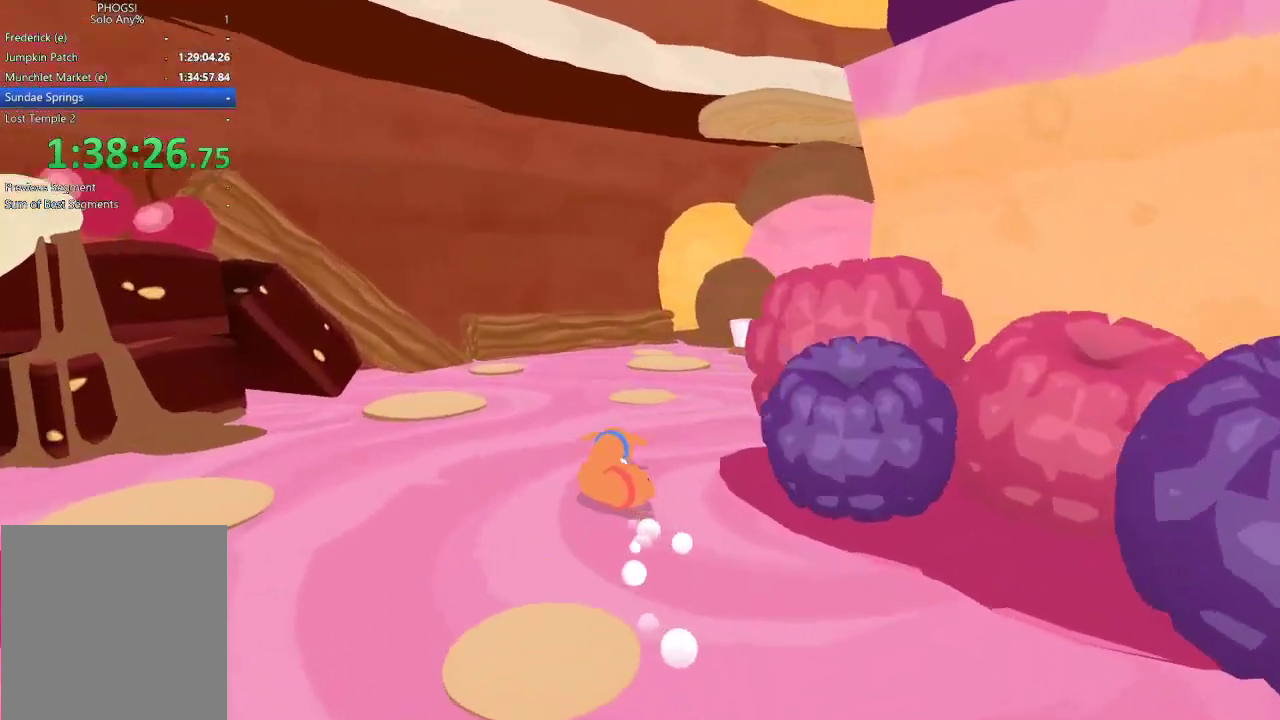
{"buttons": [], "left_stick": "up", "right_stick": "up-right", "button_events": []}
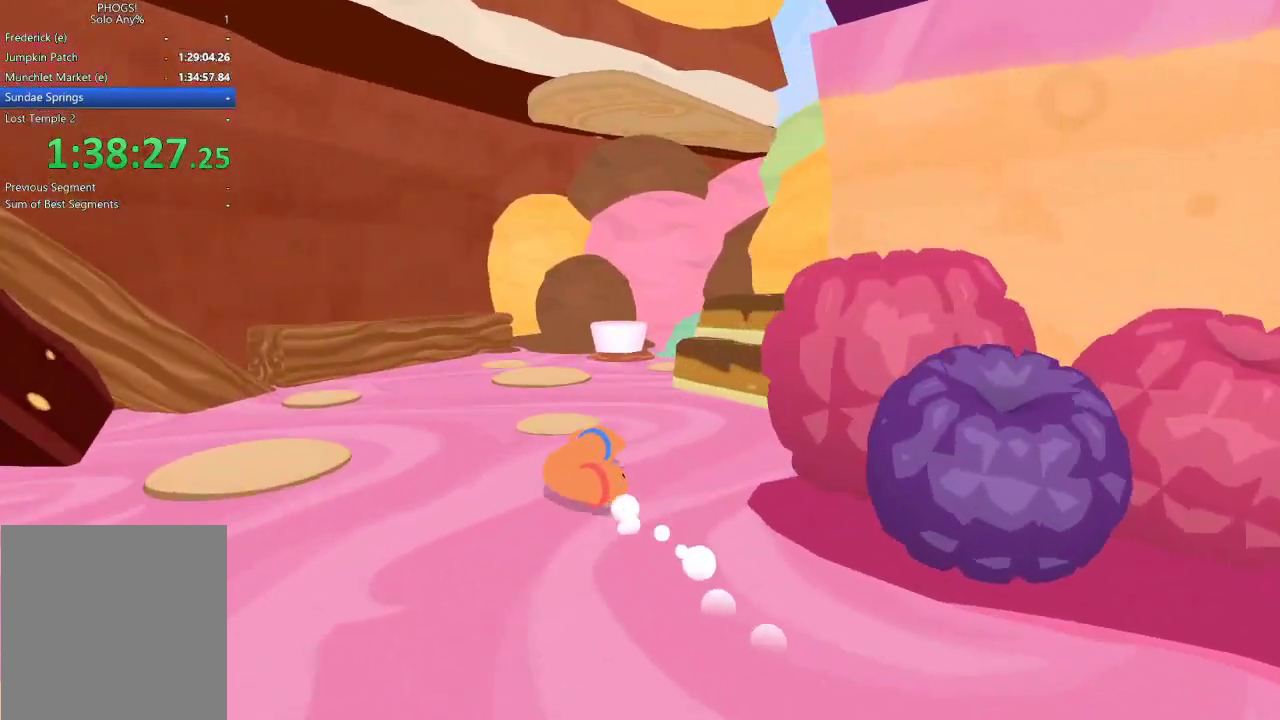
{"buttons": [], "left_stick": "up-left", "right_stick": "up", "button_events": []}
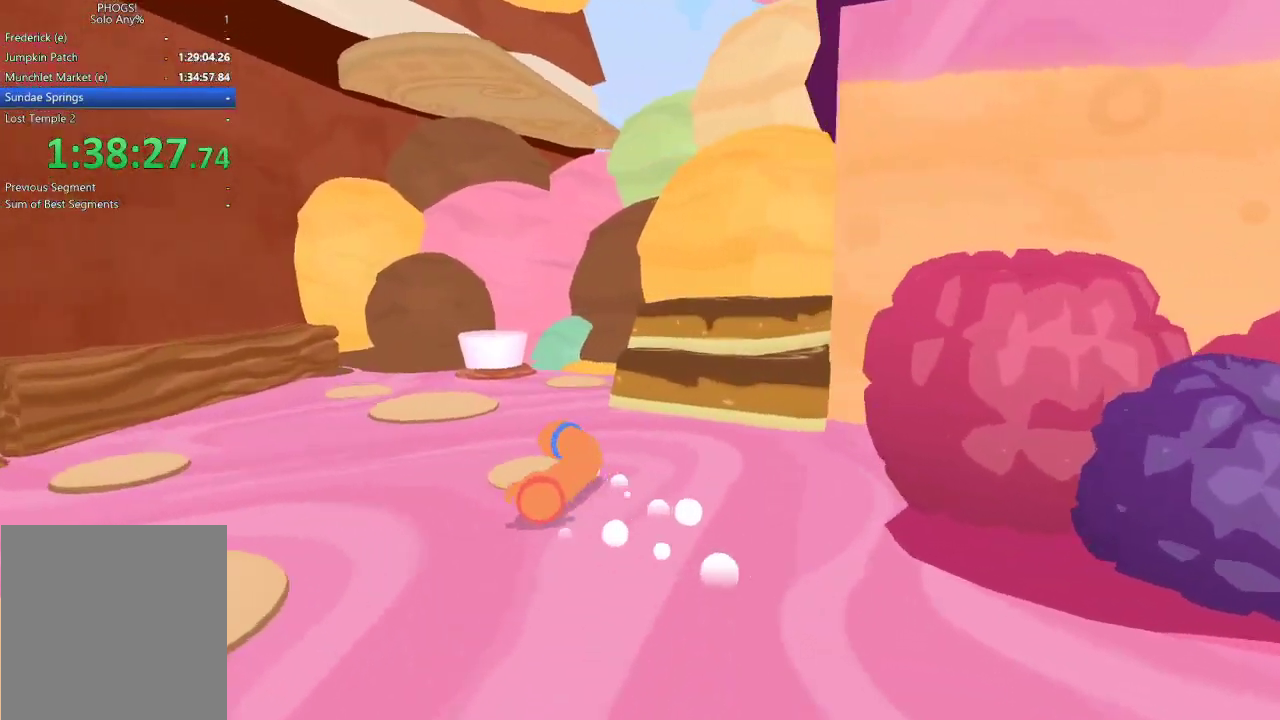
{"buttons": [], "left_stick": "up", "right_stick": "up", "button_events": []}
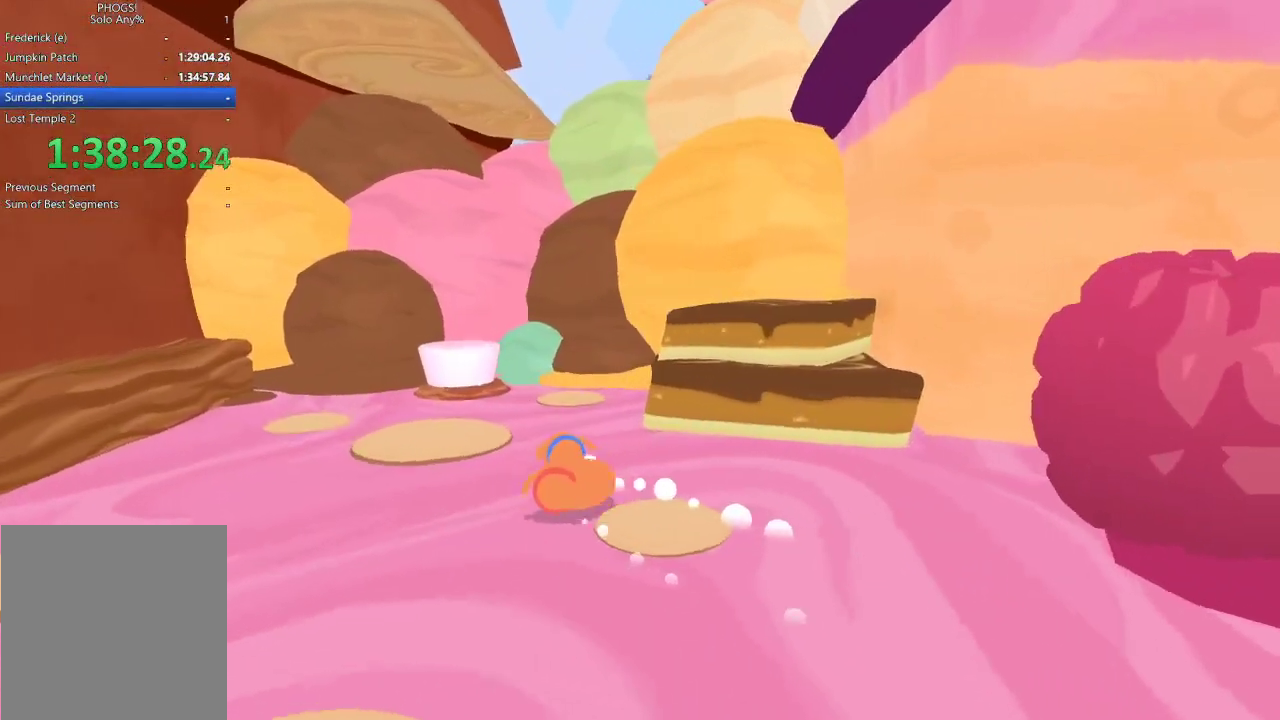
{"buttons": [], "left_stick": "up", "right_stick": "up", "button_events": []}
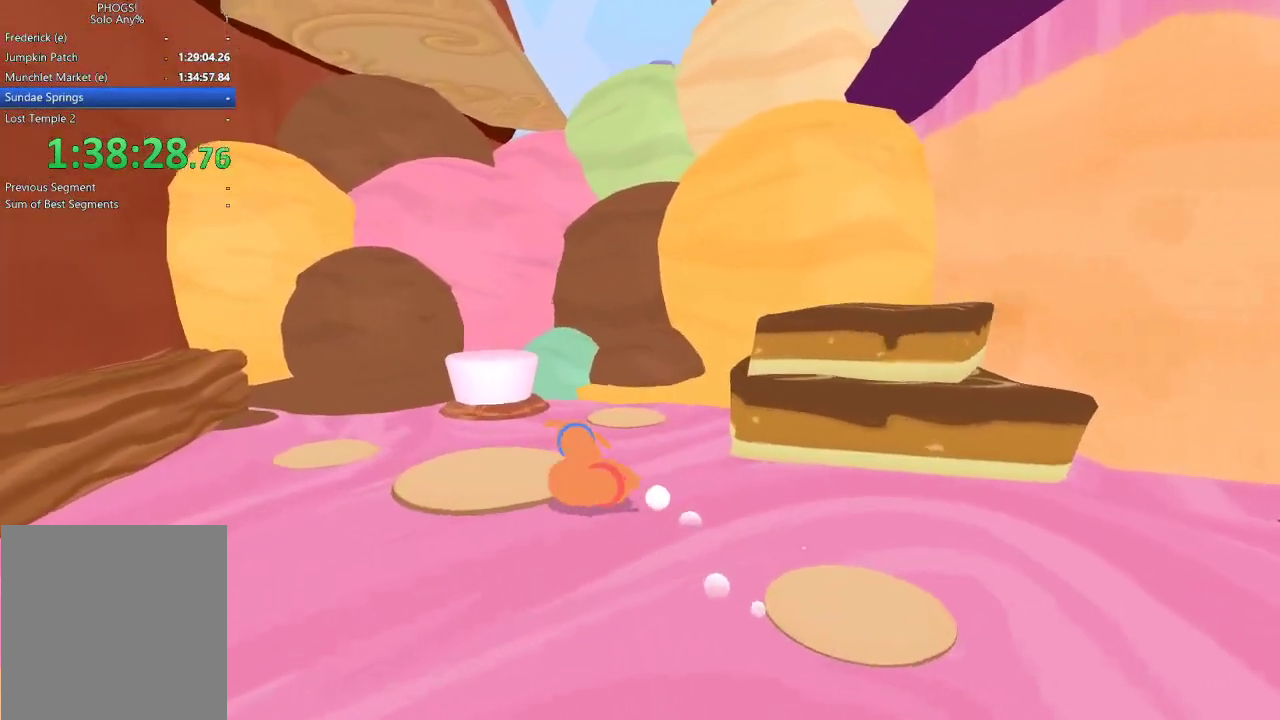
{"buttons": [], "left_stick": "up-left", "right_stick": "center", "button_events": []}
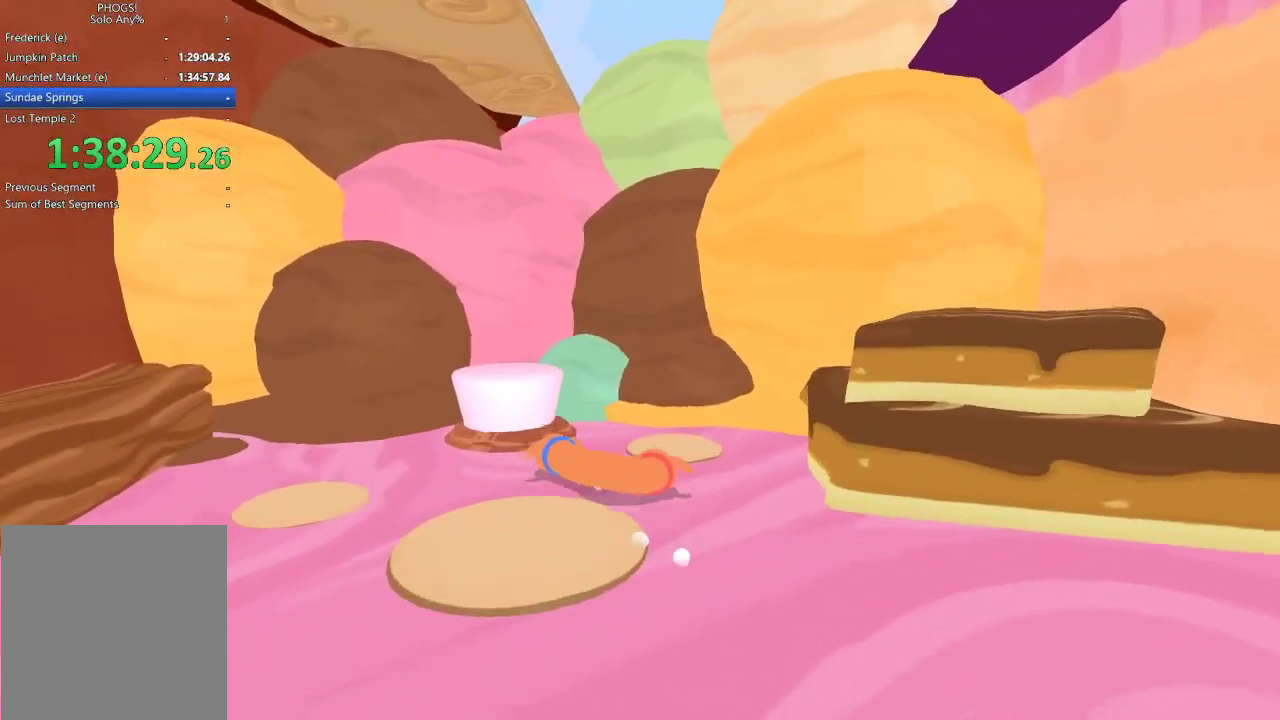
{"buttons": [], "left_stick": "down", "right_stick": "down", "button_events": []}
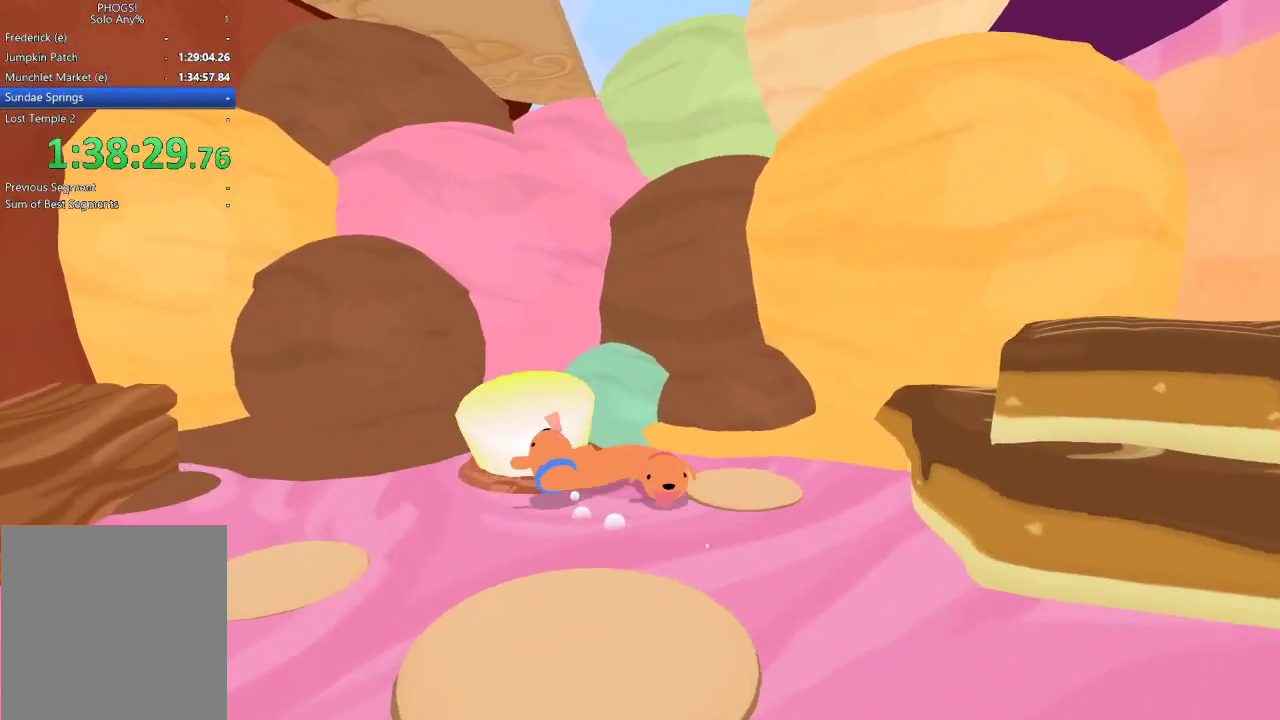
{"buttons": [], "left_stick": "down", "right_stick": "down", "button_events": []}
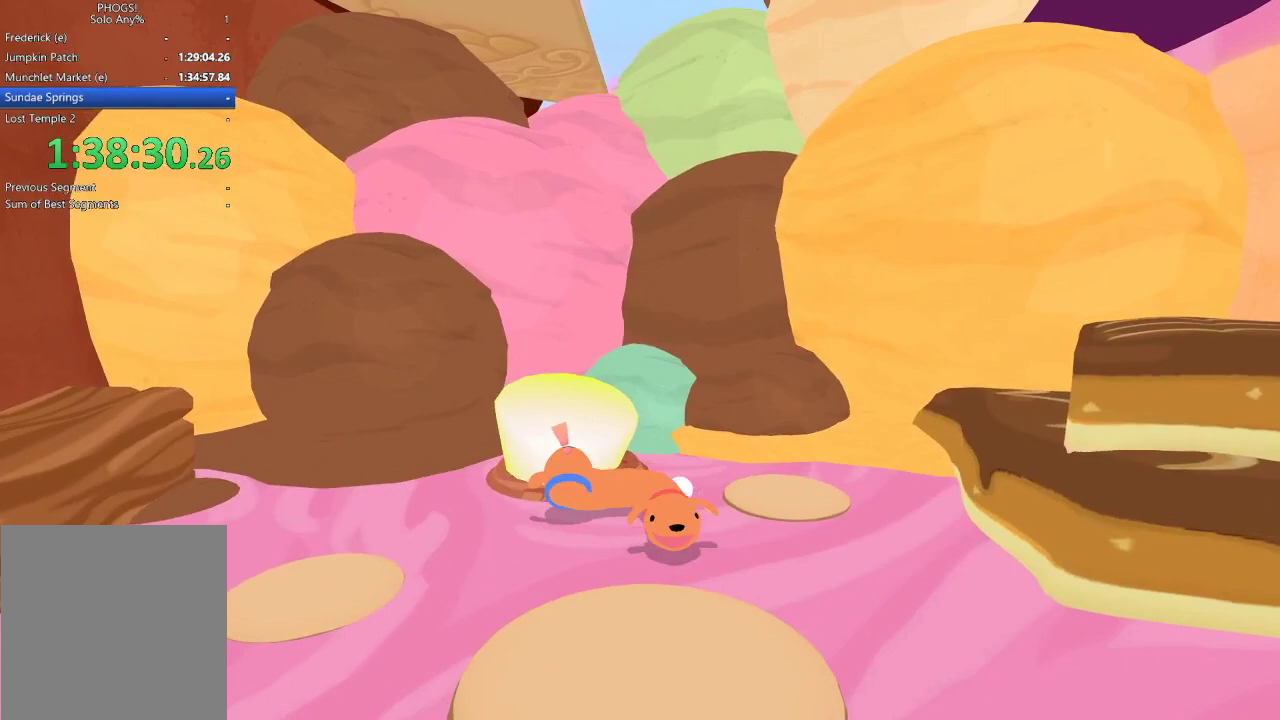
{"buttons": [], "left_stick": "down", "right_stick": "down", "button_events": []}
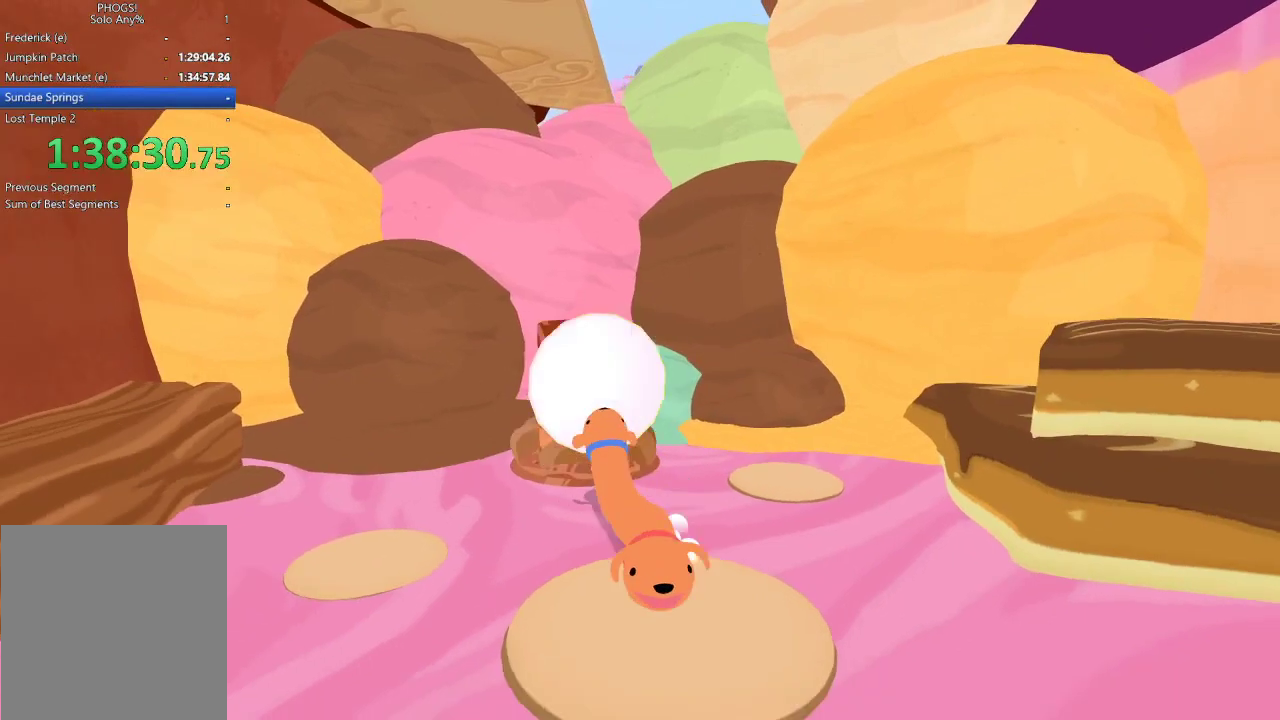
{"buttons": [], "left_stick": "up", "right_stick": "up-left", "button_events": []}